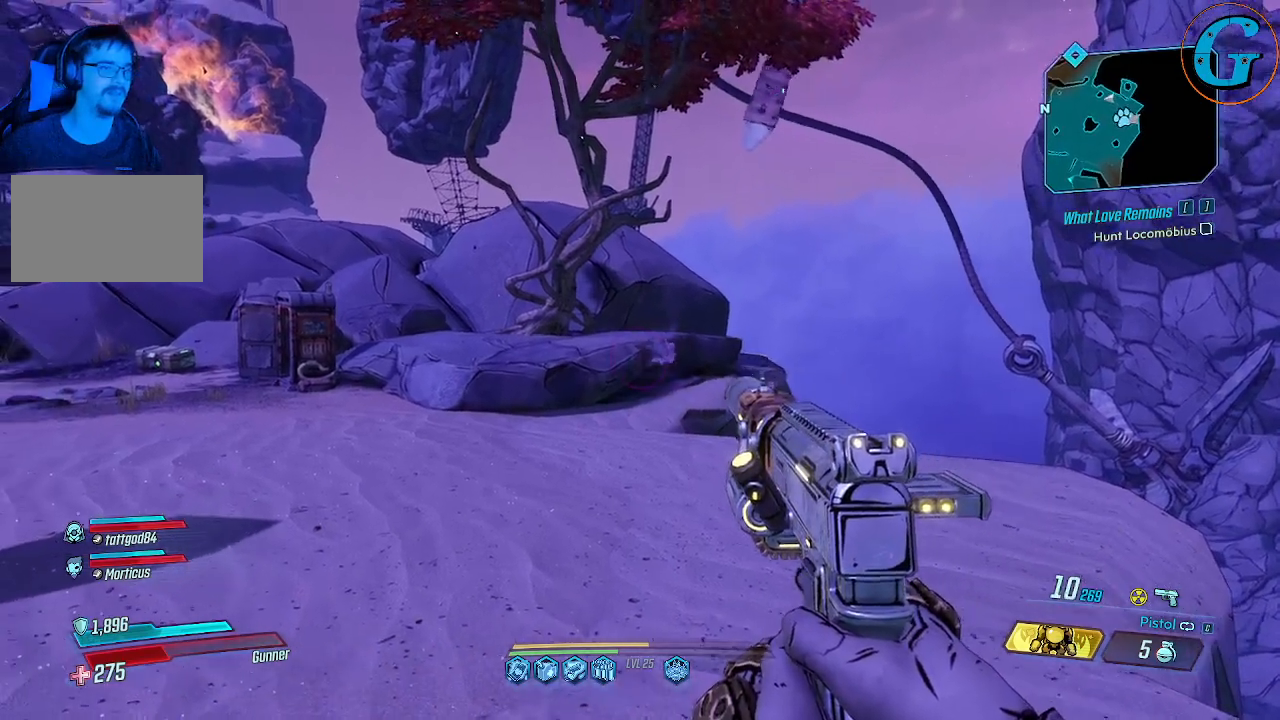
Gameplay with keyboard and mouse; each line is a JSON object with the keys and mouse buttons held at the frame after it. "events" lists presses ("down") and releases ("up") of "1", "2", "3", "4", "5", "a", "alt", "c", "caps_lock", "ctrl", "d", "e", "f", "g", "q", "r", "s", "shift", "space", "t", "tab", "v", "w", "x", "z" and "mouse_wheel" between this image and that frame as [ms after this image, input, new state], when the widget could be followed in between. "mouse_wheel" = the "wheel" button of the "mouse" list. No other keys are recorded. "wheel" means that the mouse wheel is clicked or scrolled. Not read: mouse_move.
{"keys": [], "mouse": [], "events": [[67, "r", "down"], [167, "r", "up"]]}
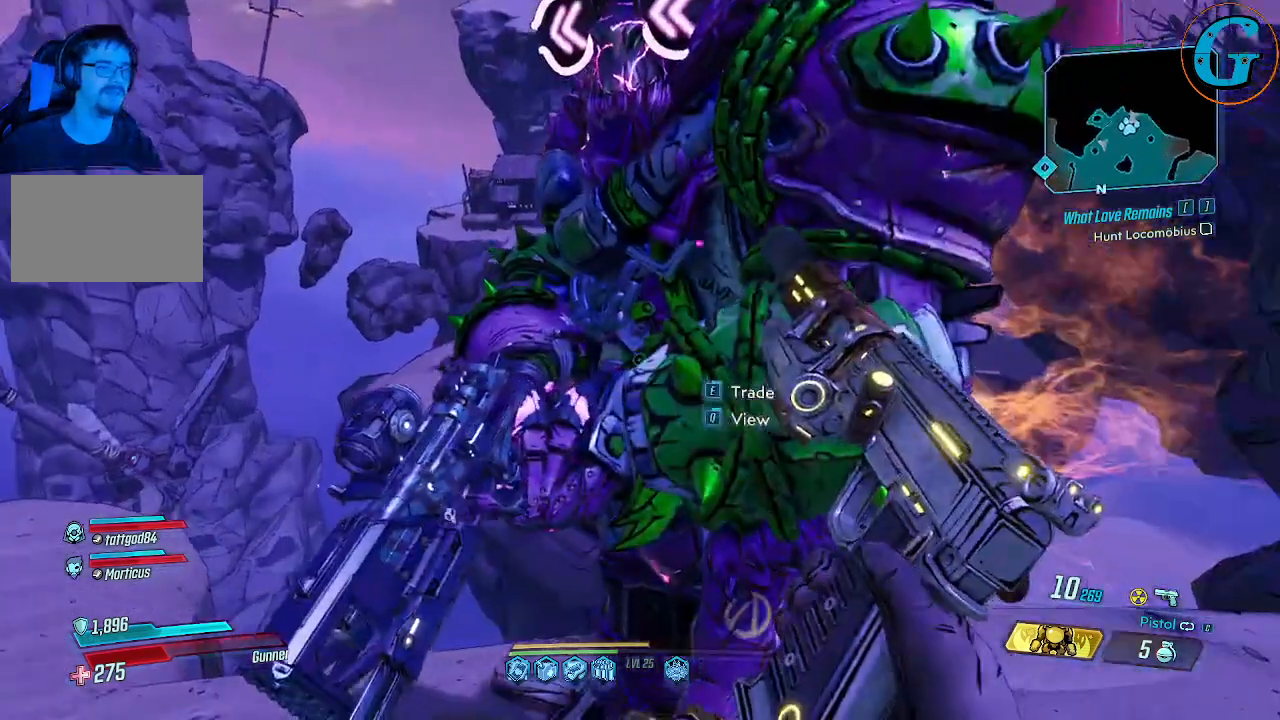
{"keys": ["s"], "mouse": [], "events": [[400, "s", "down"]]}
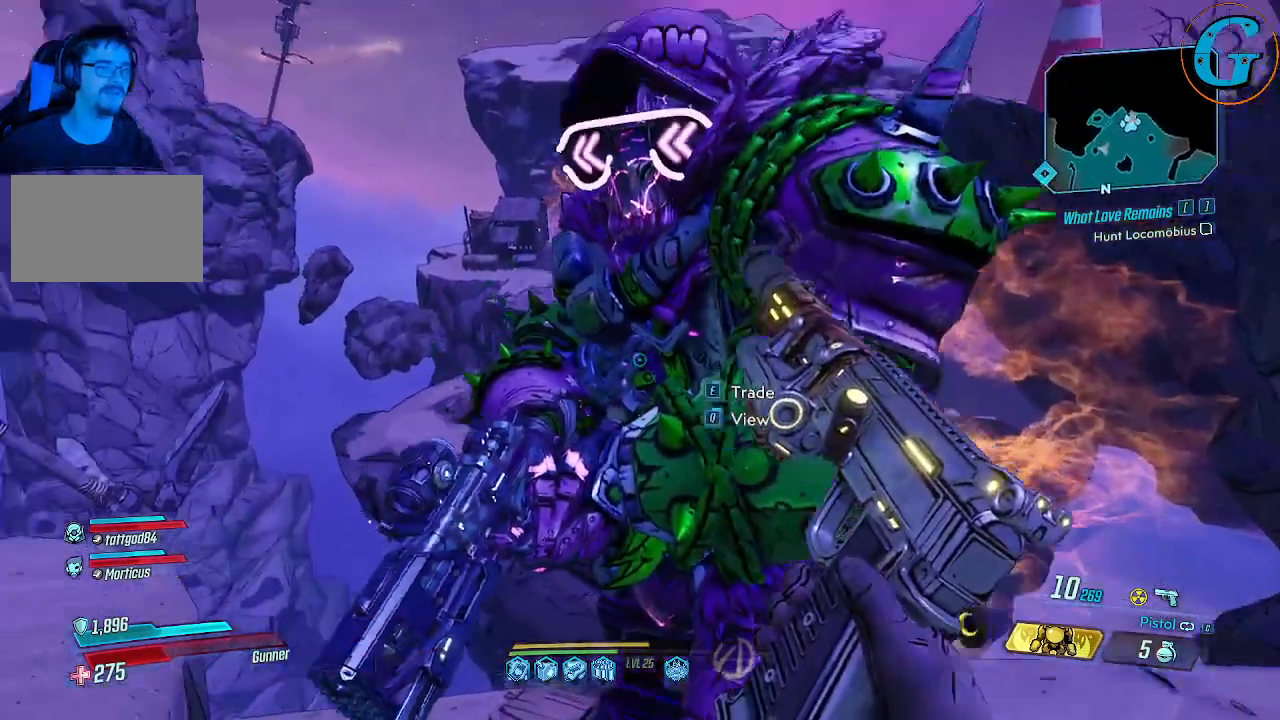
{"keys": ["s"], "mouse": [], "events": []}
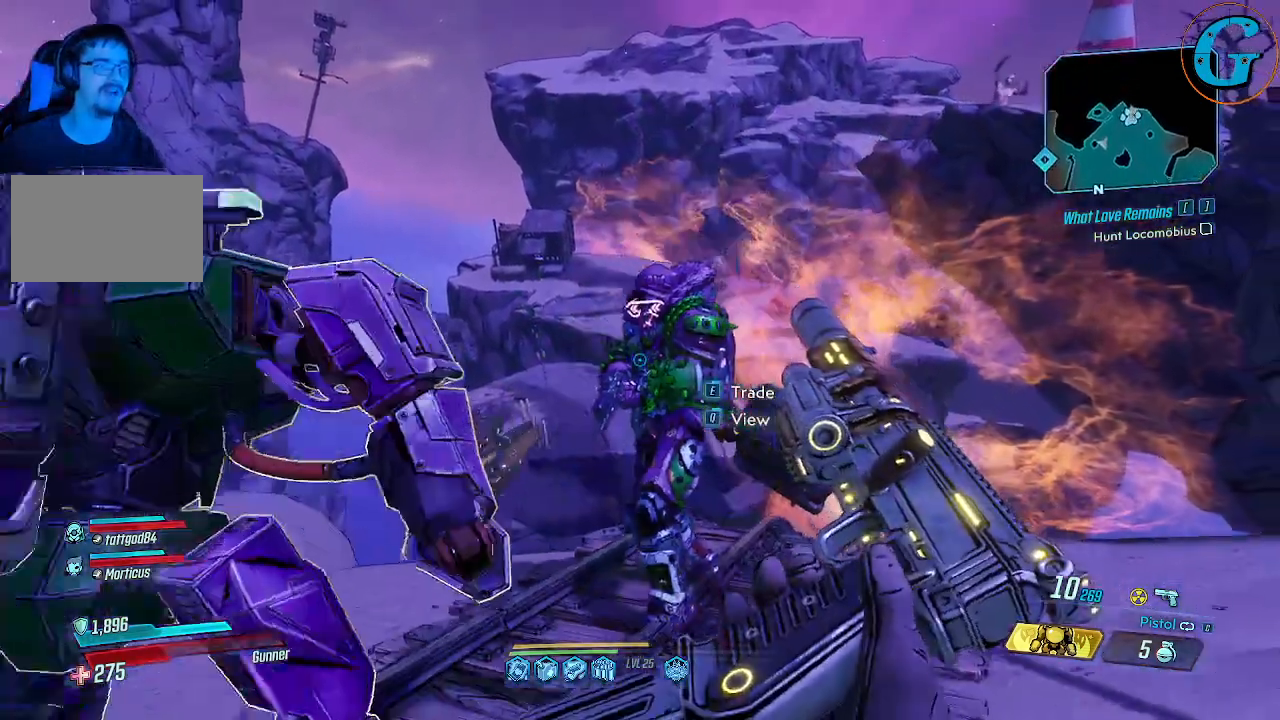
{"keys": [], "mouse": [], "events": [[167, "s", "up"]]}
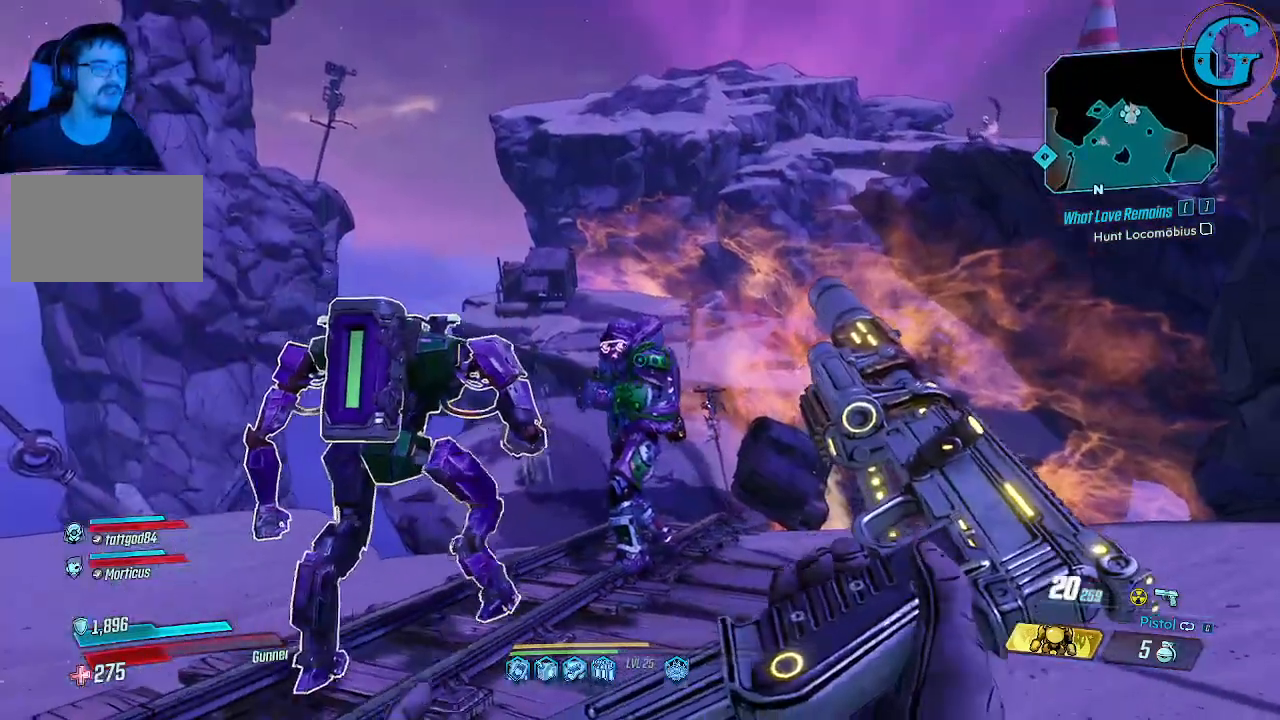
{"keys": [], "mouse": [], "events": []}
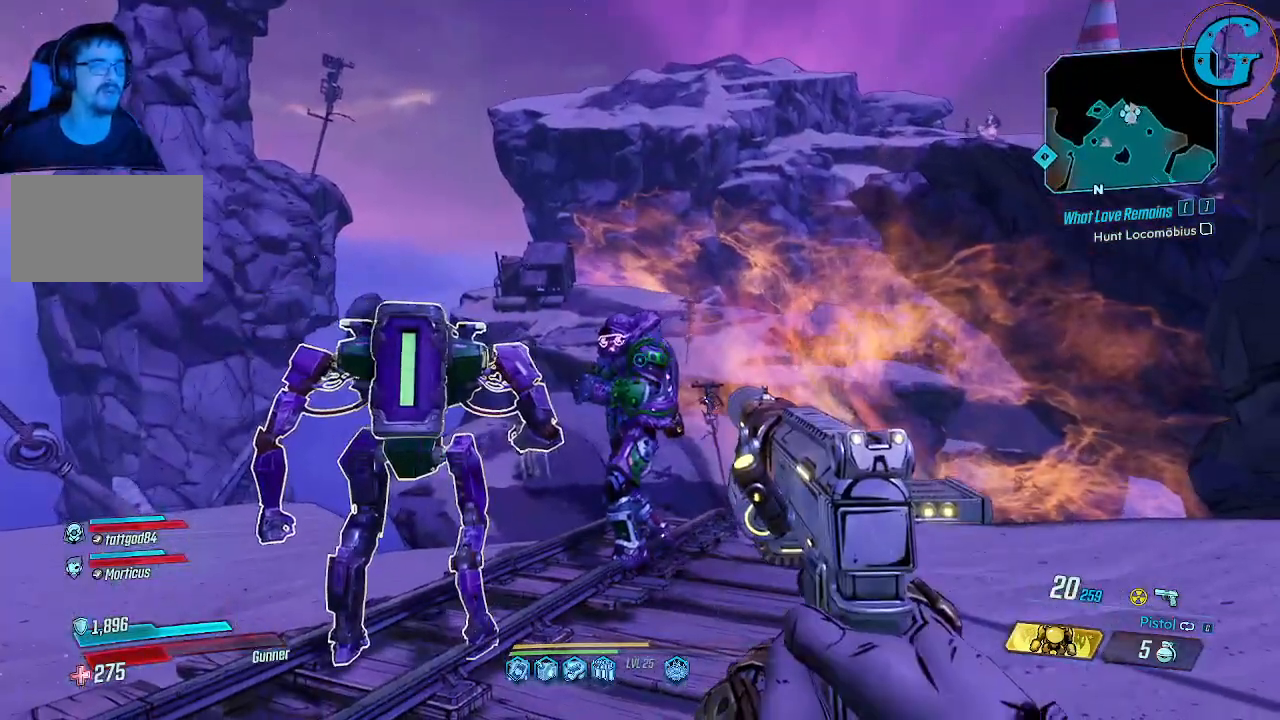
{"keys": [], "mouse": [], "events": []}
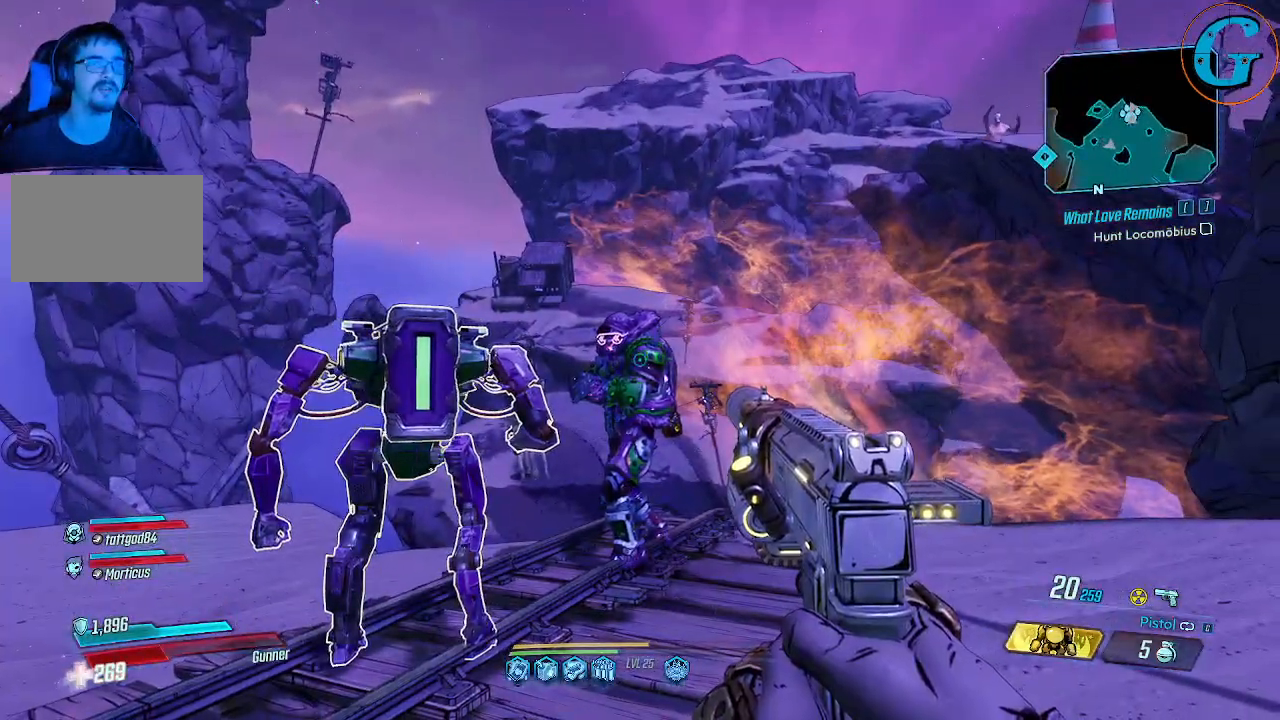
{"keys": [], "mouse": [], "events": []}
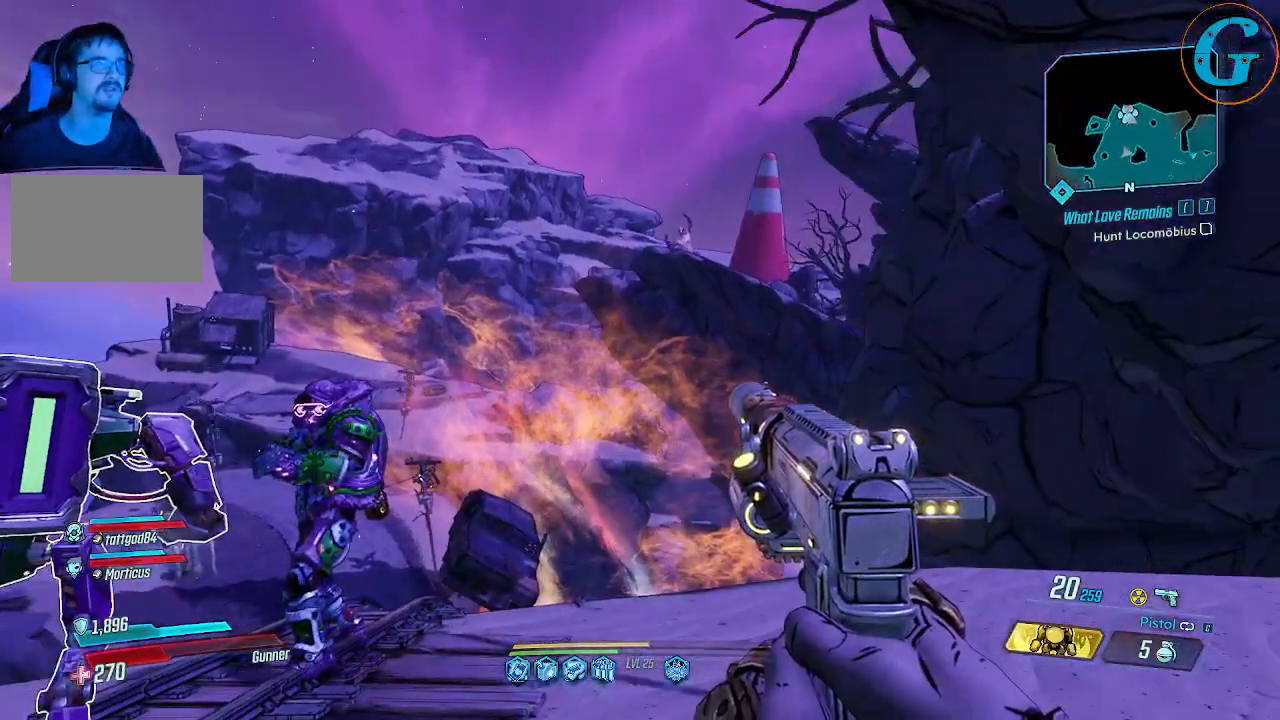
{"keys": [], "mouse": [], "events": []}
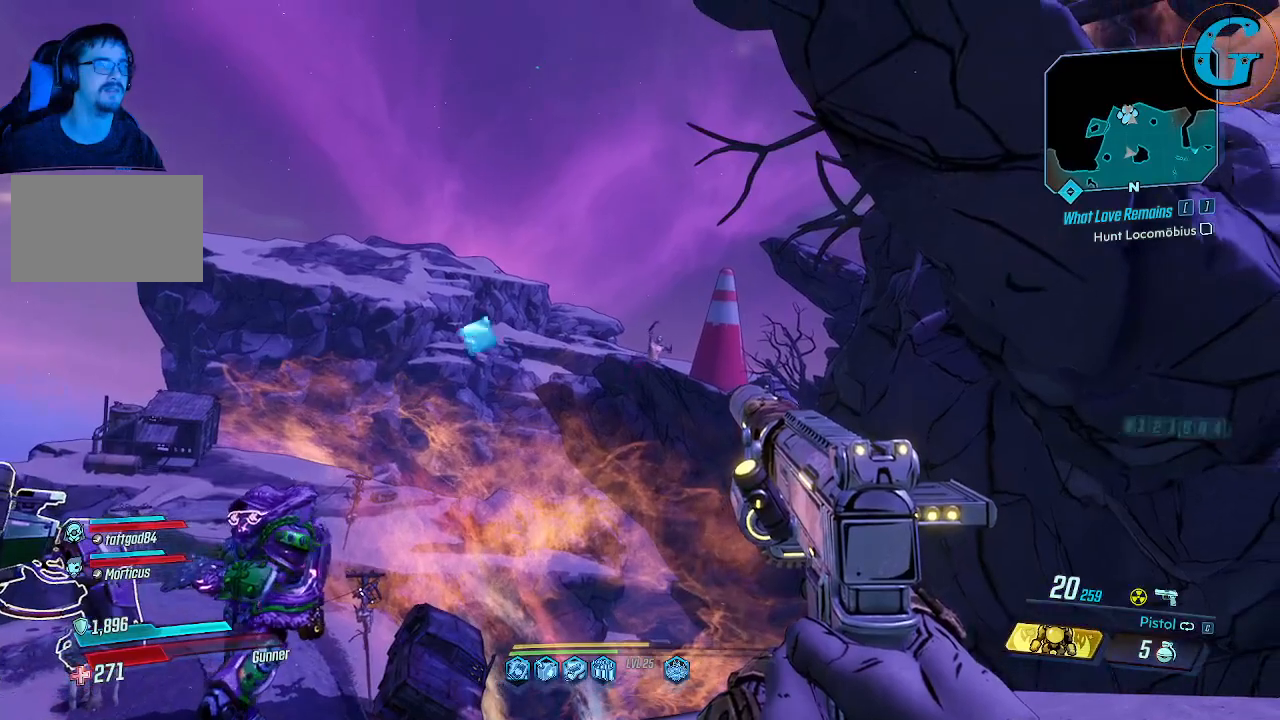
{"keys": [], "mouse": [], "events": []}
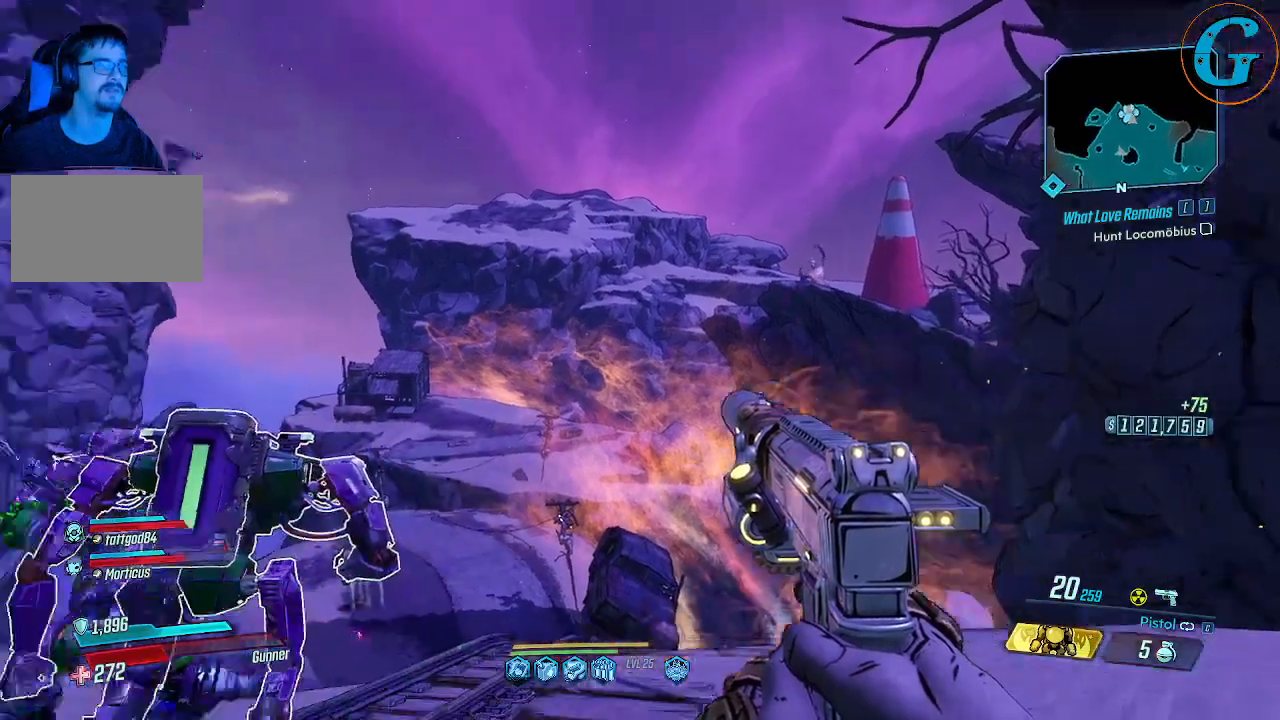
{"keys": ["w"], "mouse": [], "events": [[350, "w", "down"]]}
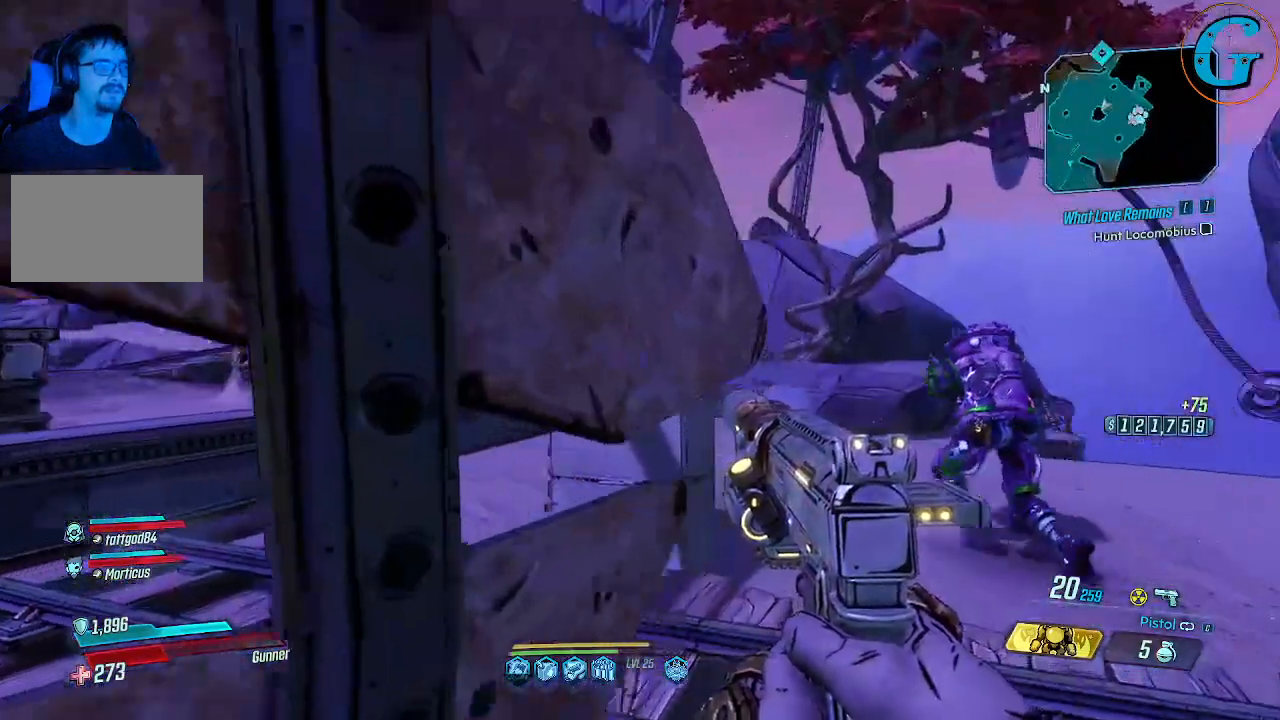
{"keys": ["d", "w"], "mouse": [], "events": [[33, "d", "down"]]}
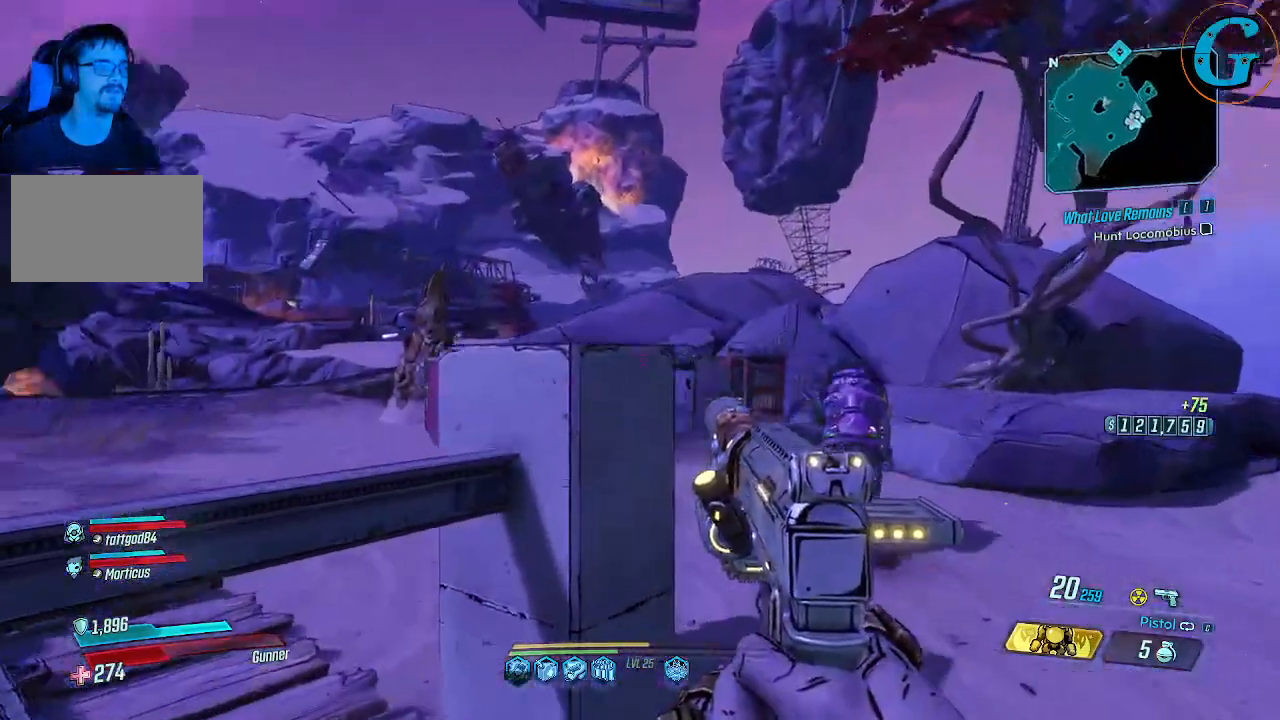
{"keys": ["d", "w"], "mouse": [], "events": []}
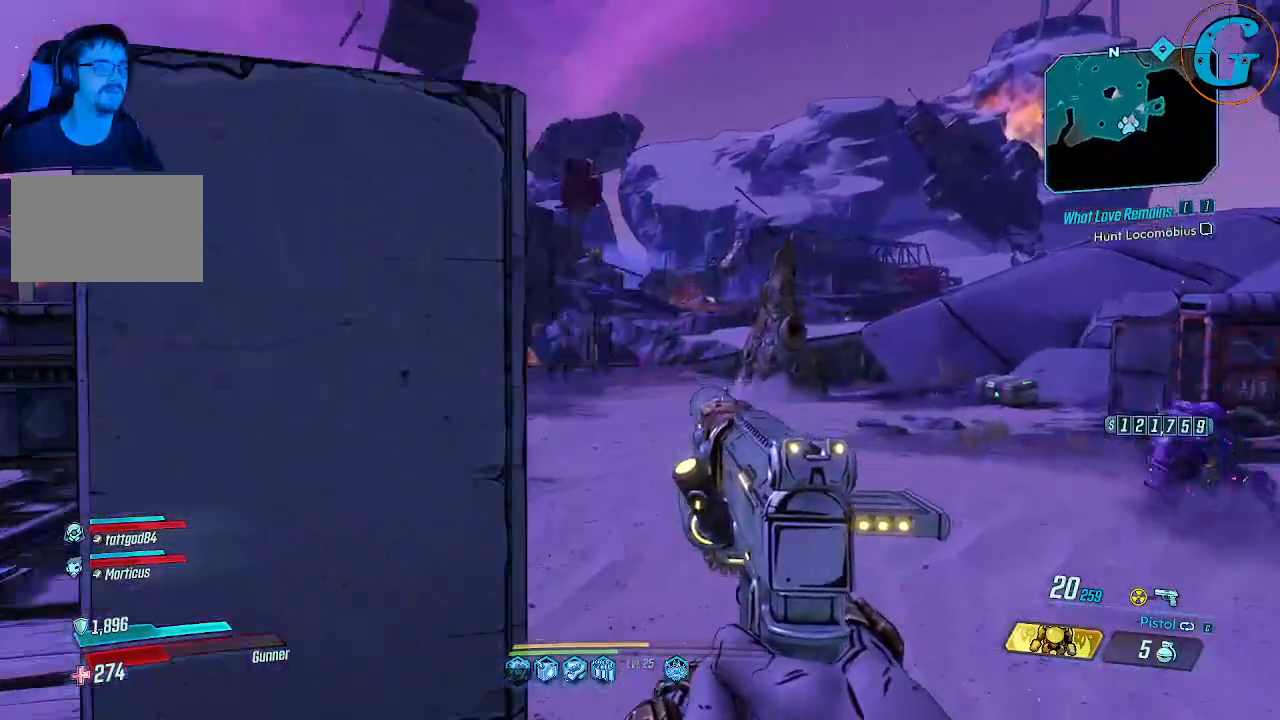
{"keys": ["w"], "mouse": [], "events": [[200, "d", "up"]]}
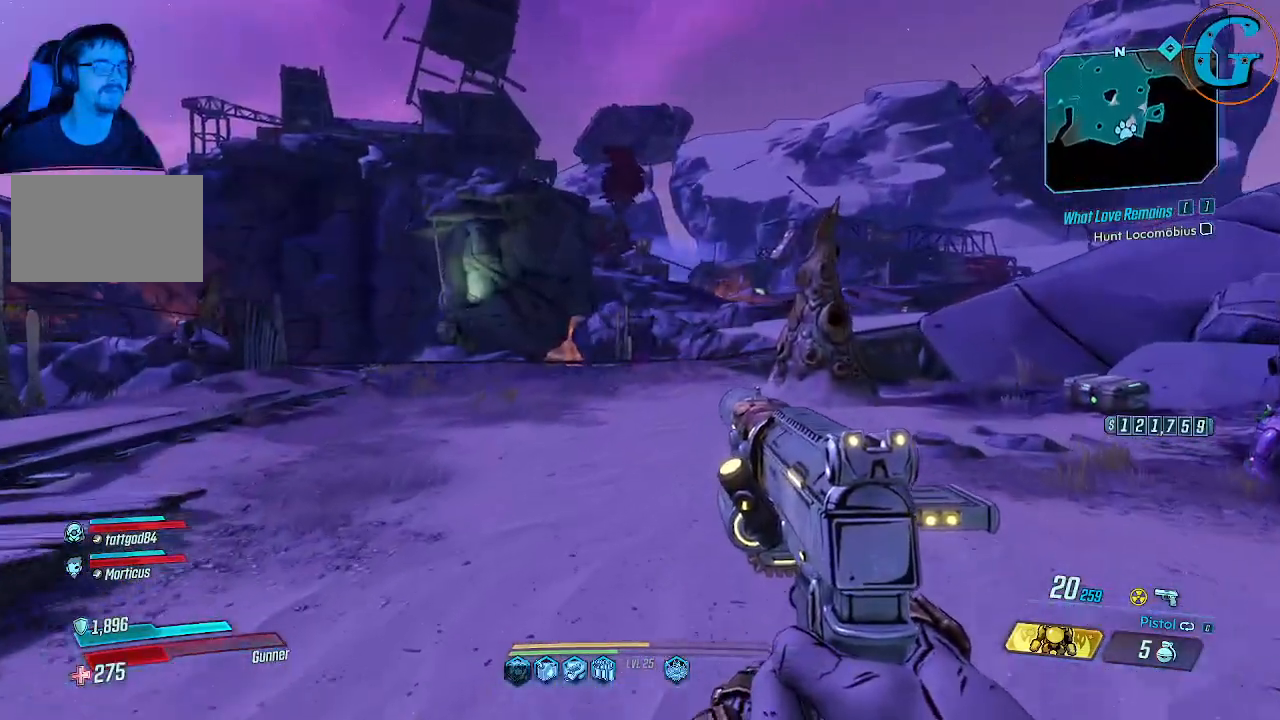
{"keys": ["w"], "mouse": [], "events": []}
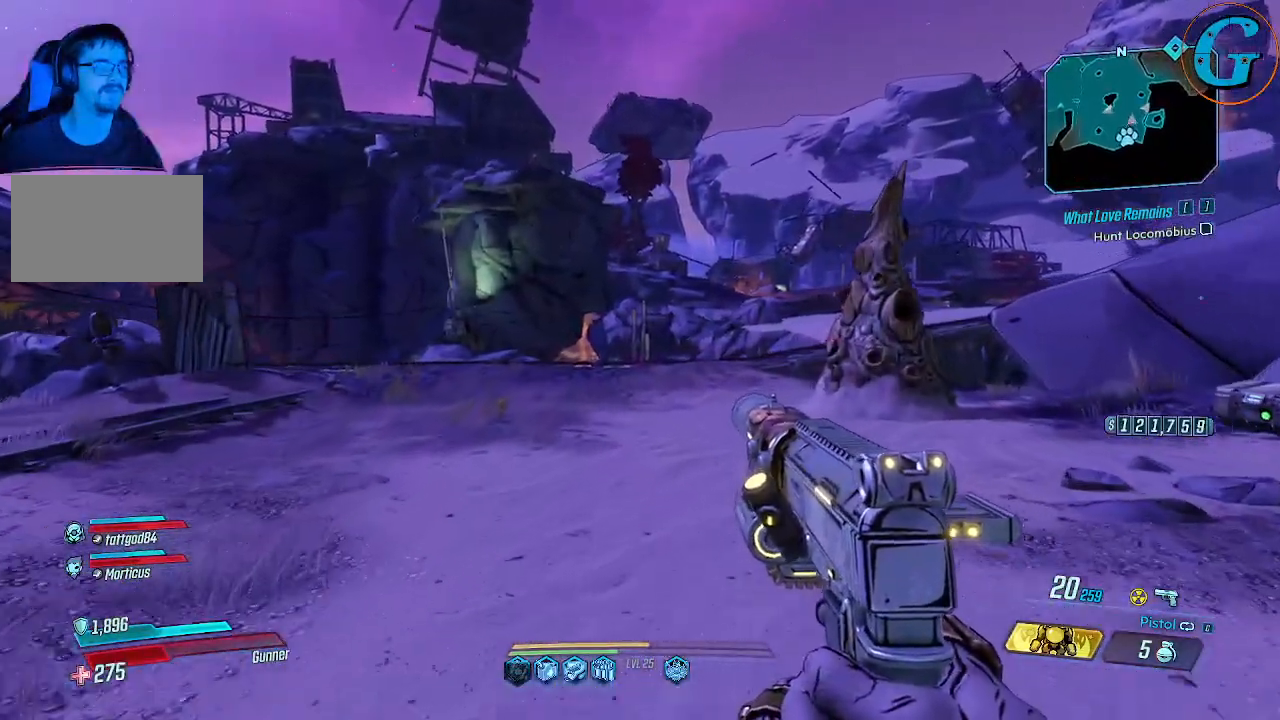
{"keys": ["w"], "mouse": [], "events": []}
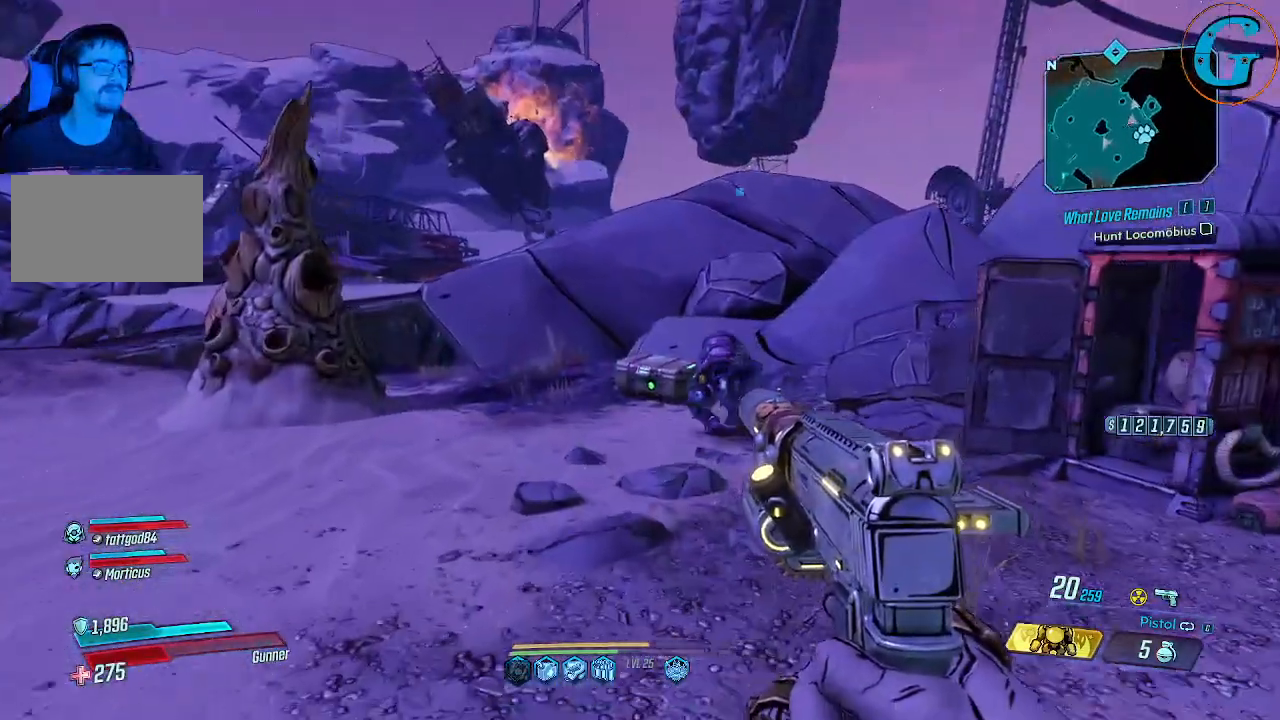
{"keys": ["w"], "mouse": [], "events": []}
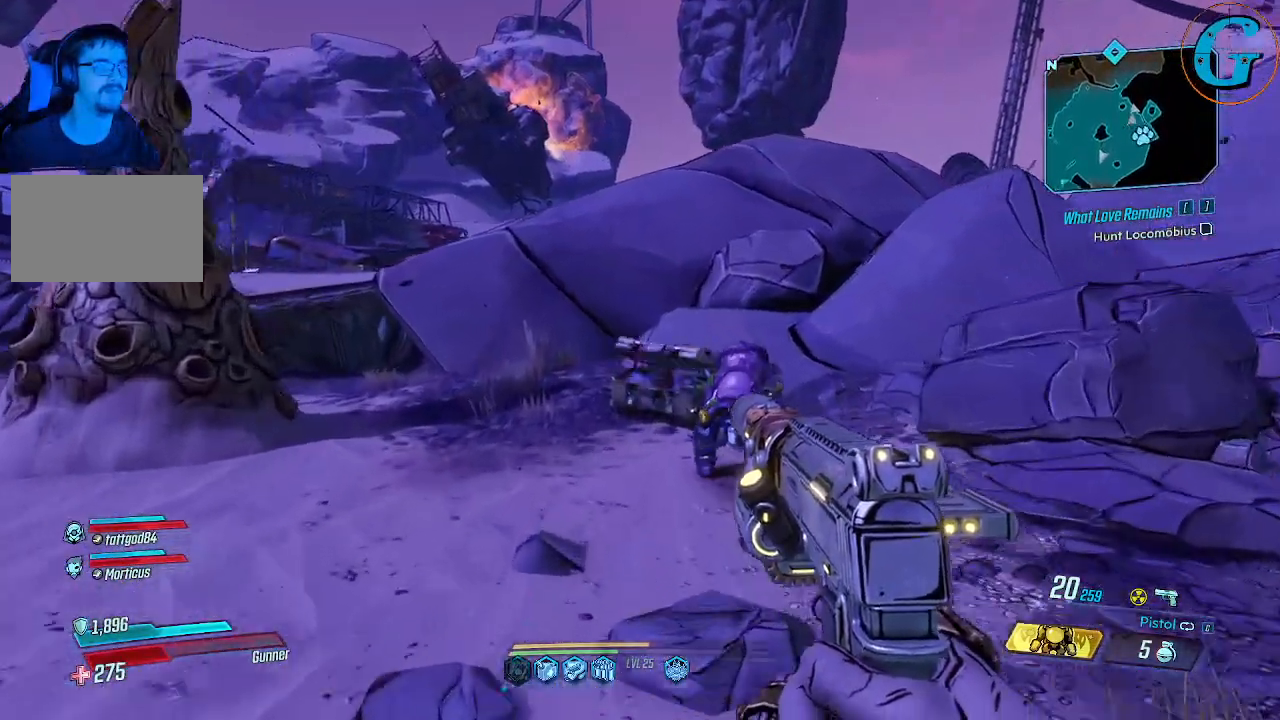
{"keys": ["w"], "mouse": [], "events": []}
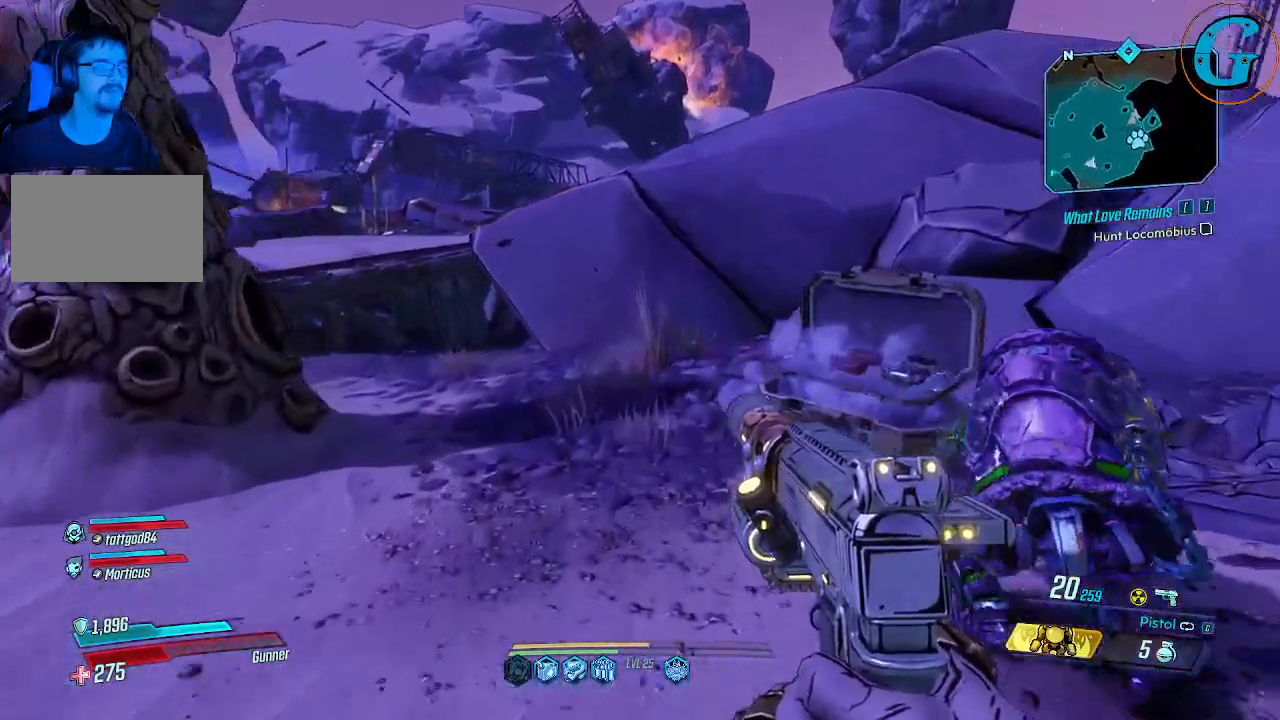
{"keys": ["w"], "mouse": [], "events": []}
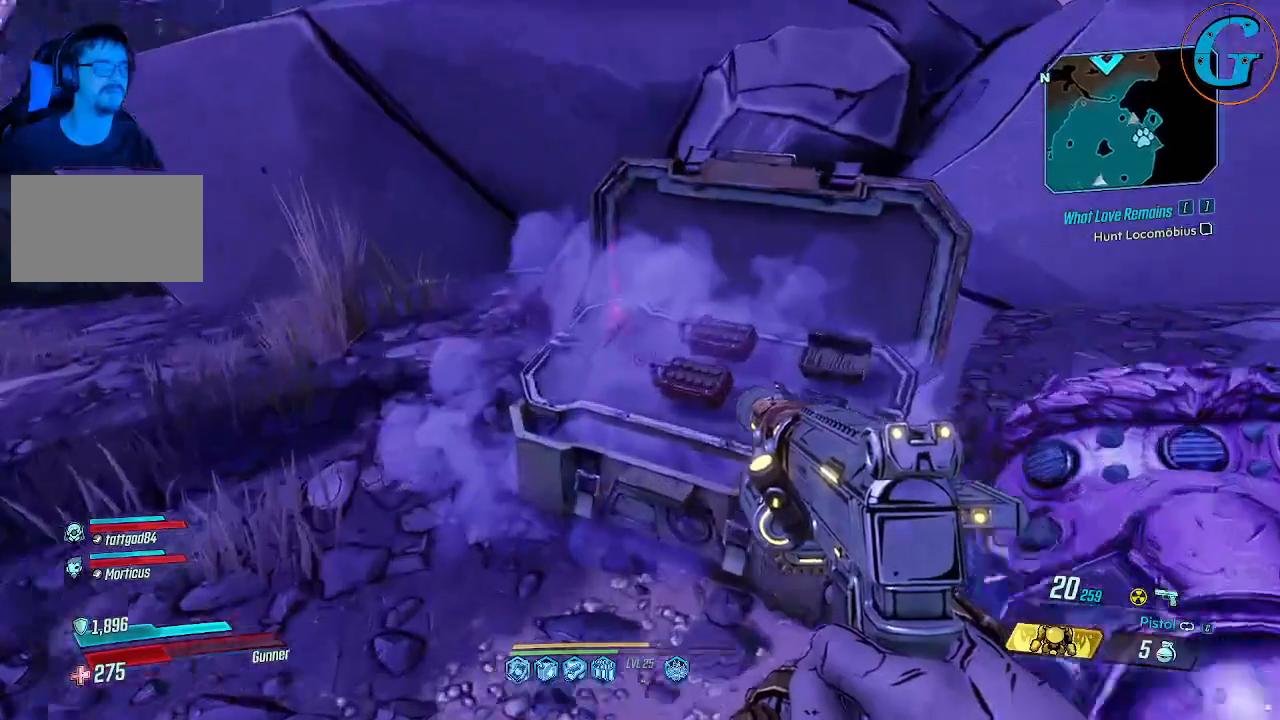
{"keys": ["a"], "mouse": [], "events": [[300, "w", "up"], [433, "a", "down"]]}
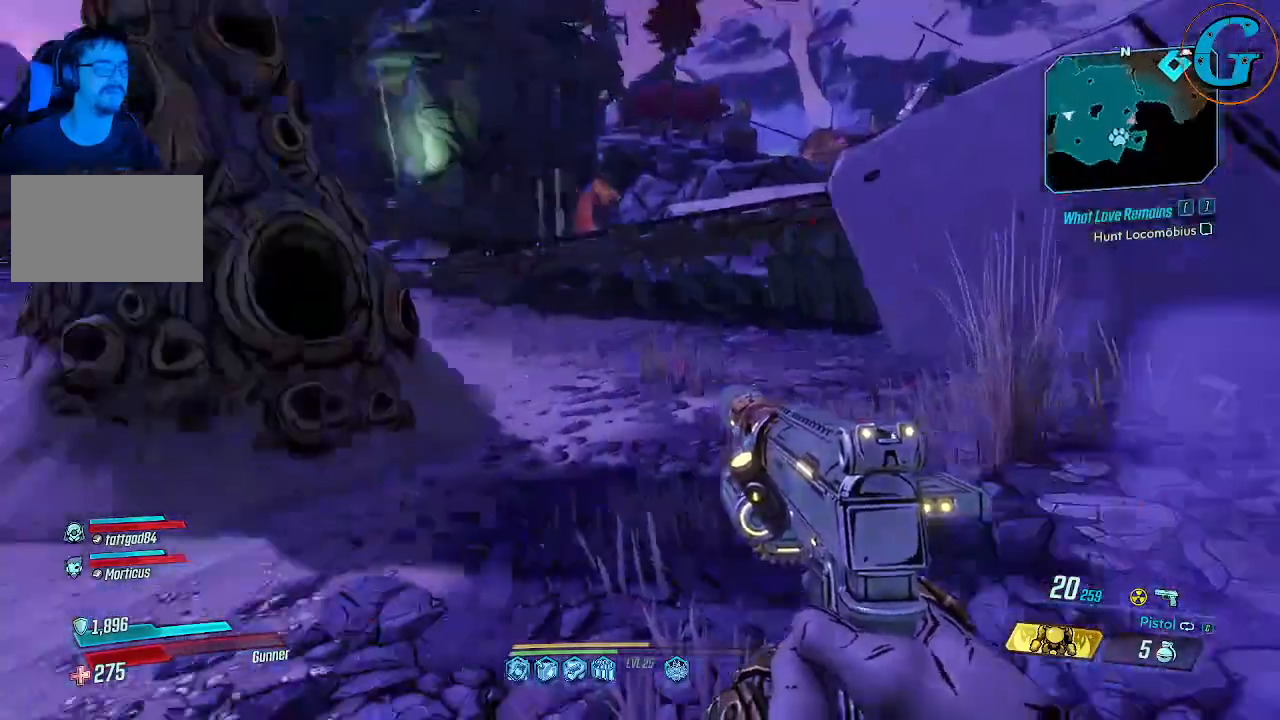
{"keys": ["a", "w"], "mouse": [], "events": [[367, "w", "down"]]}
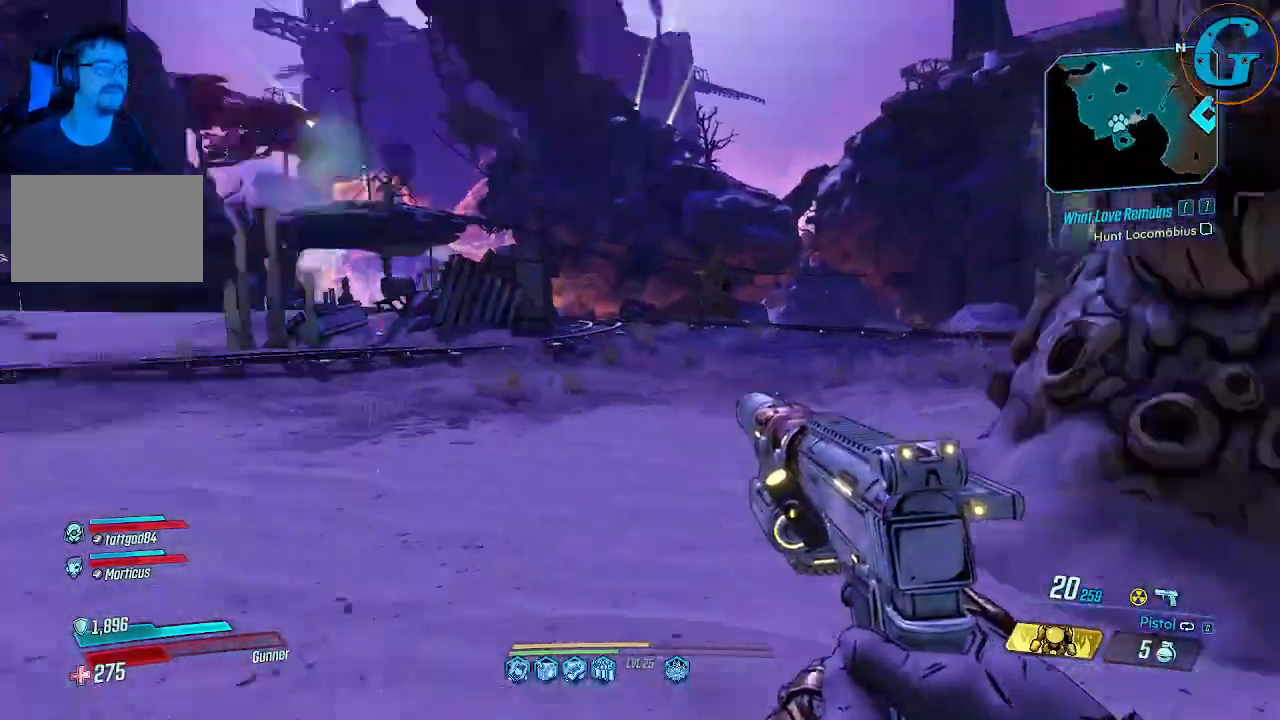
{"keys": ["w"], "mouse": [], "events": [[50, "a", "up"]]}
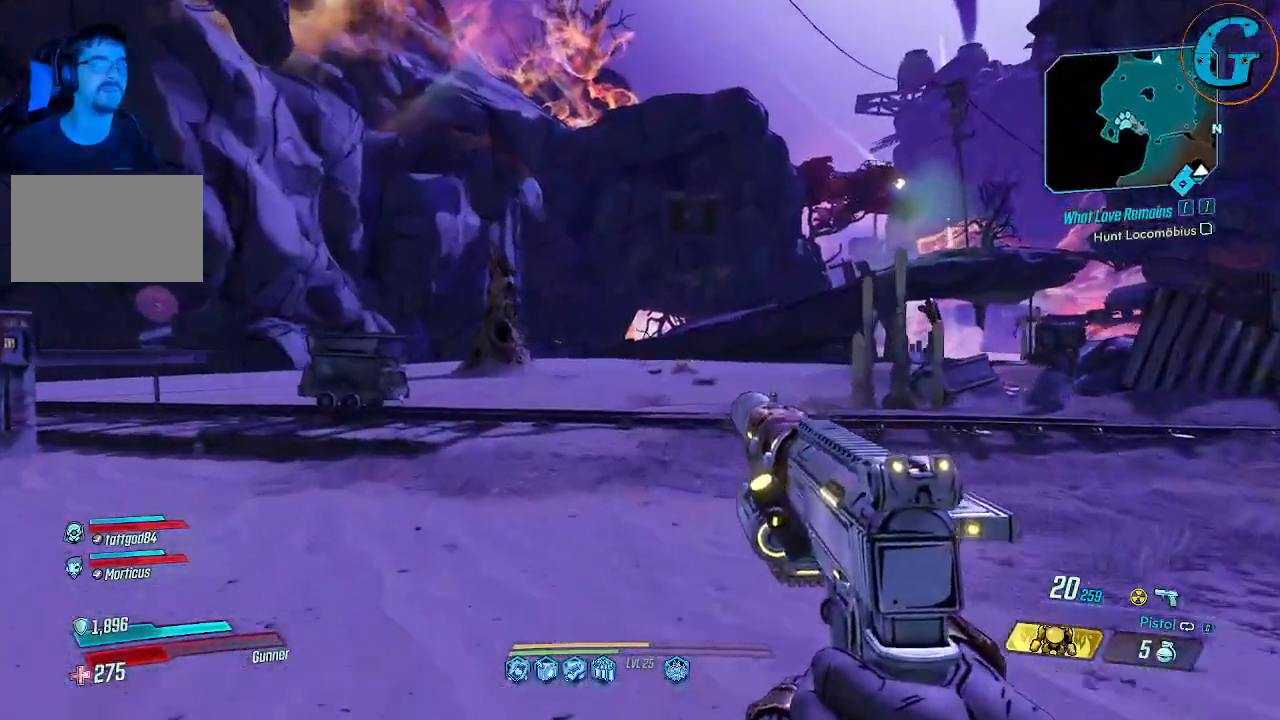
{"keys": ["d"], "mouse": [], "events": [[67, "d", "down"], [300, "w", "up"]]}
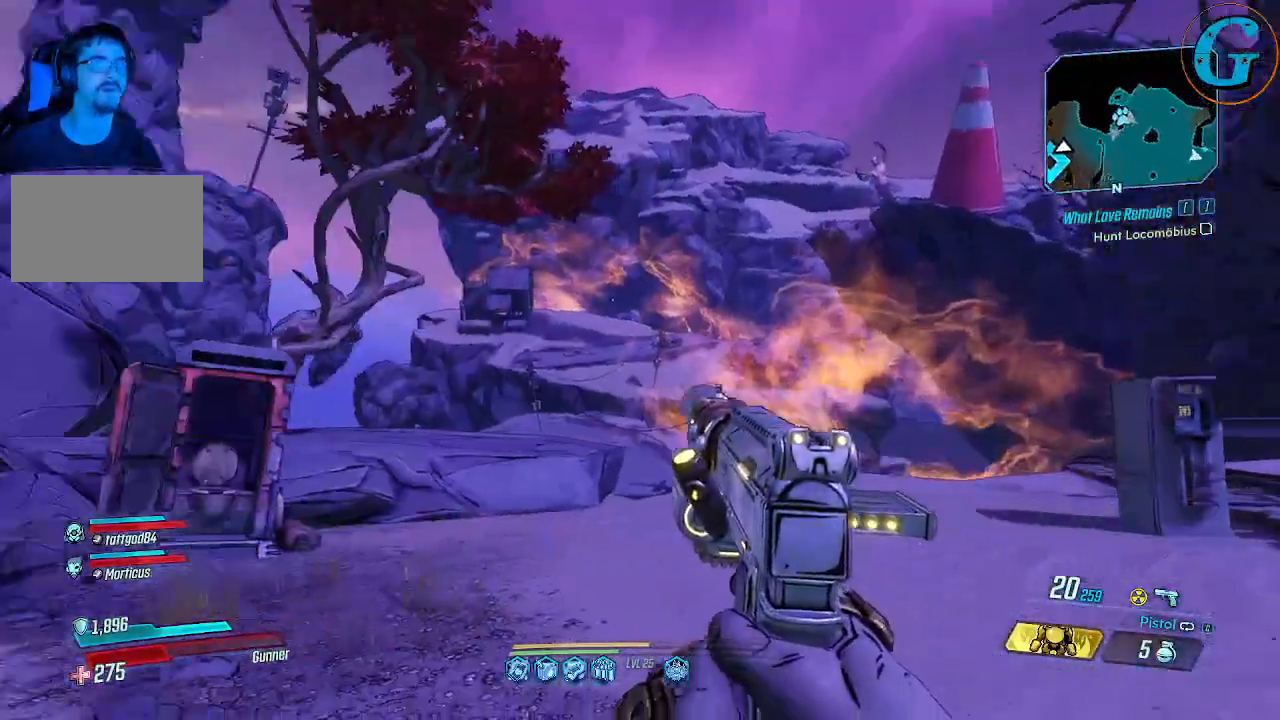
{"keys": ["d"], "mouse": [], "events": []}
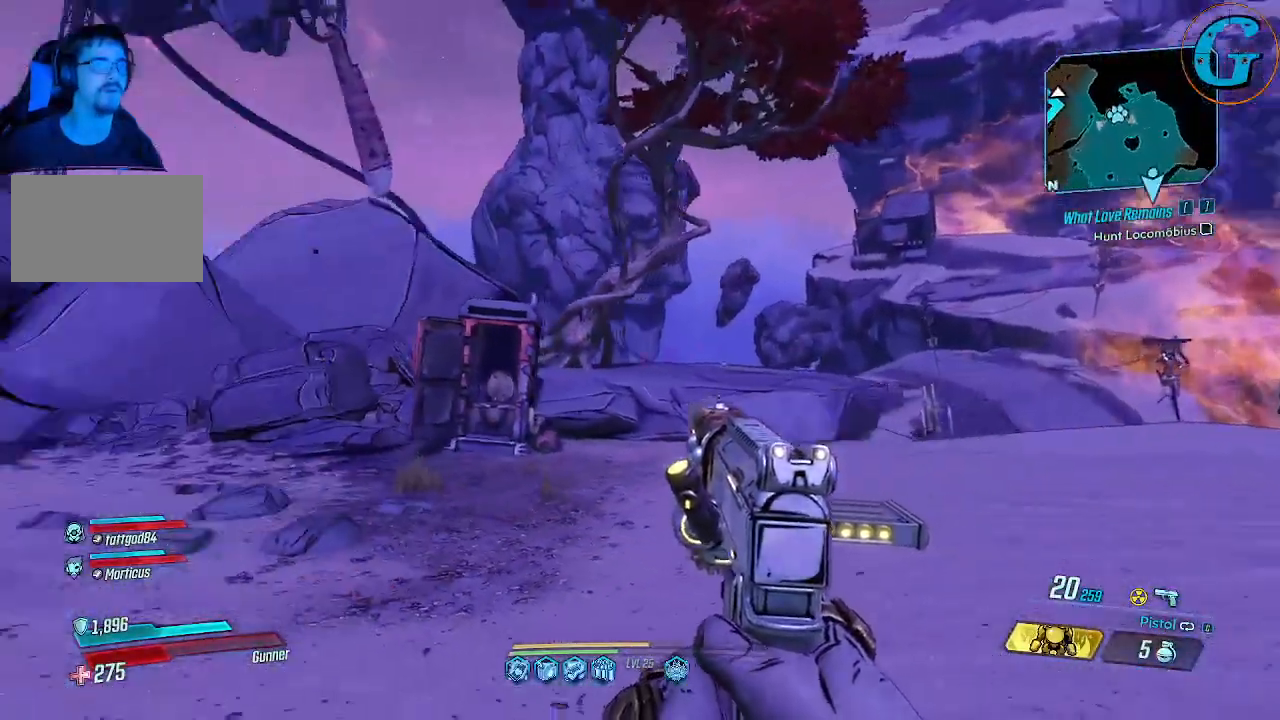
{"keys": [], "mouse": [], "events": [[100, "d", "up"]]}
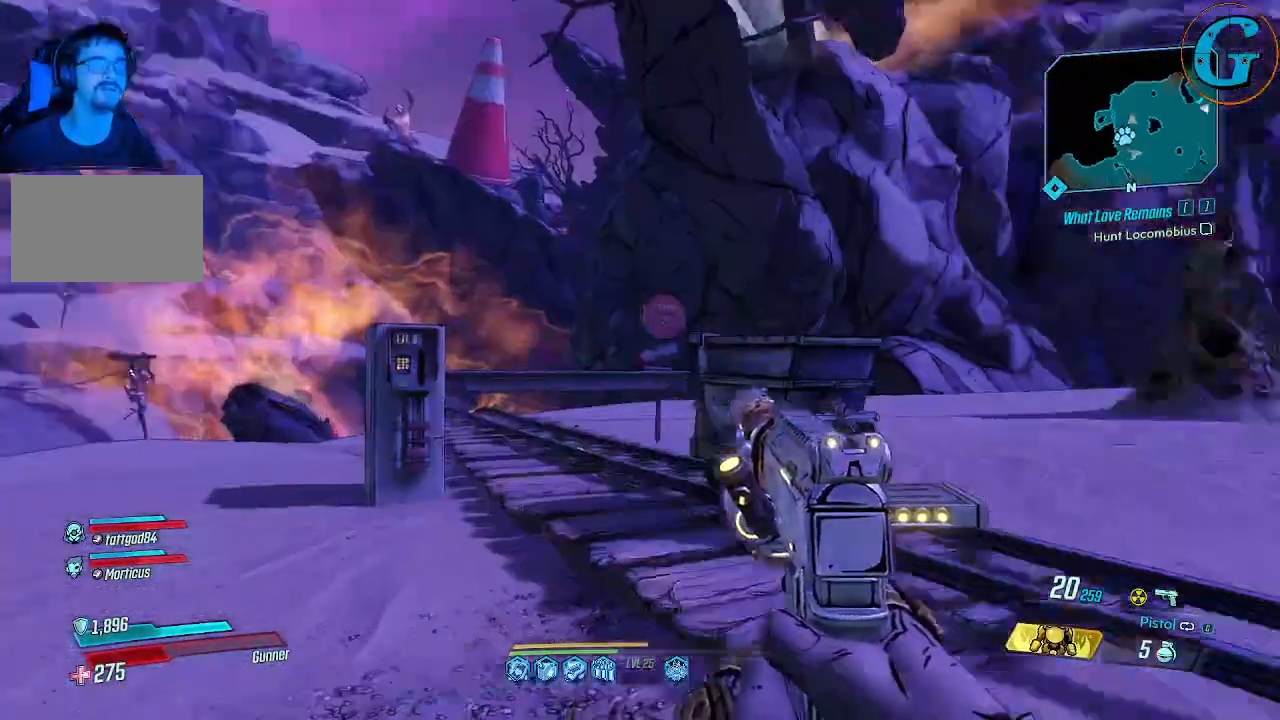
{"keys": [], "mouse": [], "events": []}
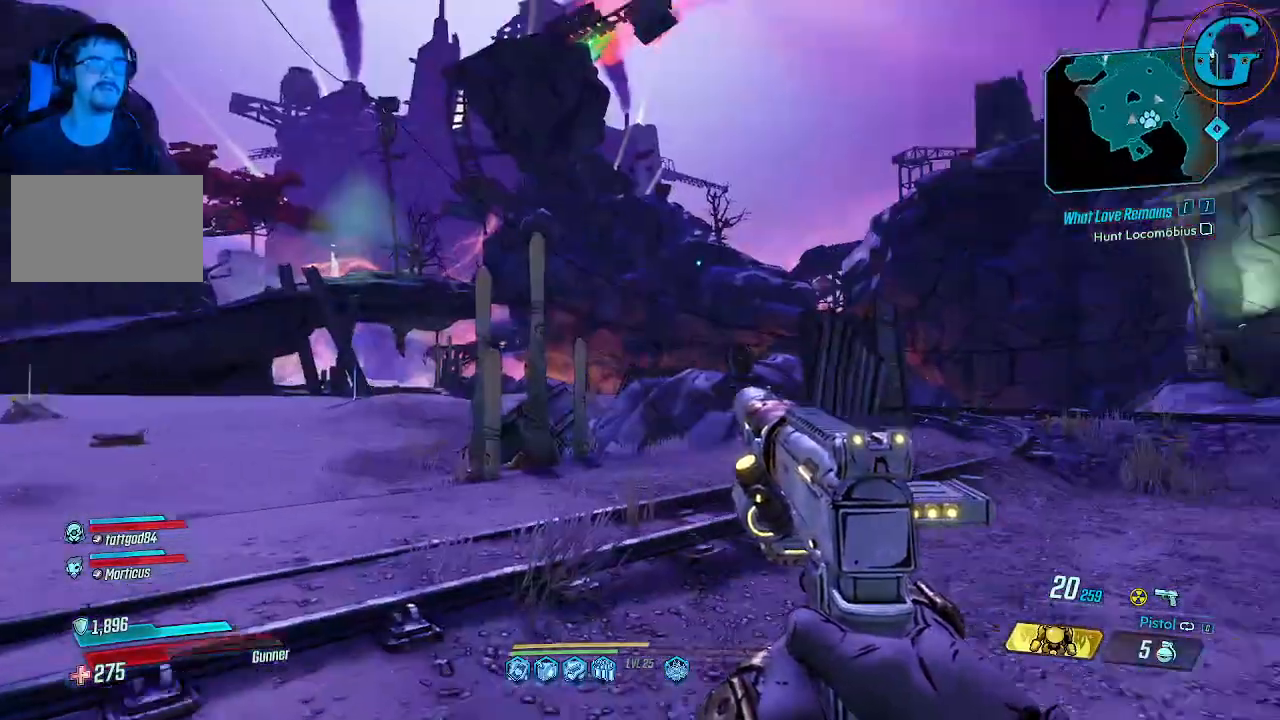
{"keys": ["a", "w"], "mouse": [], "events": [[33, "a", "down"], [217, "w", "down"]]}
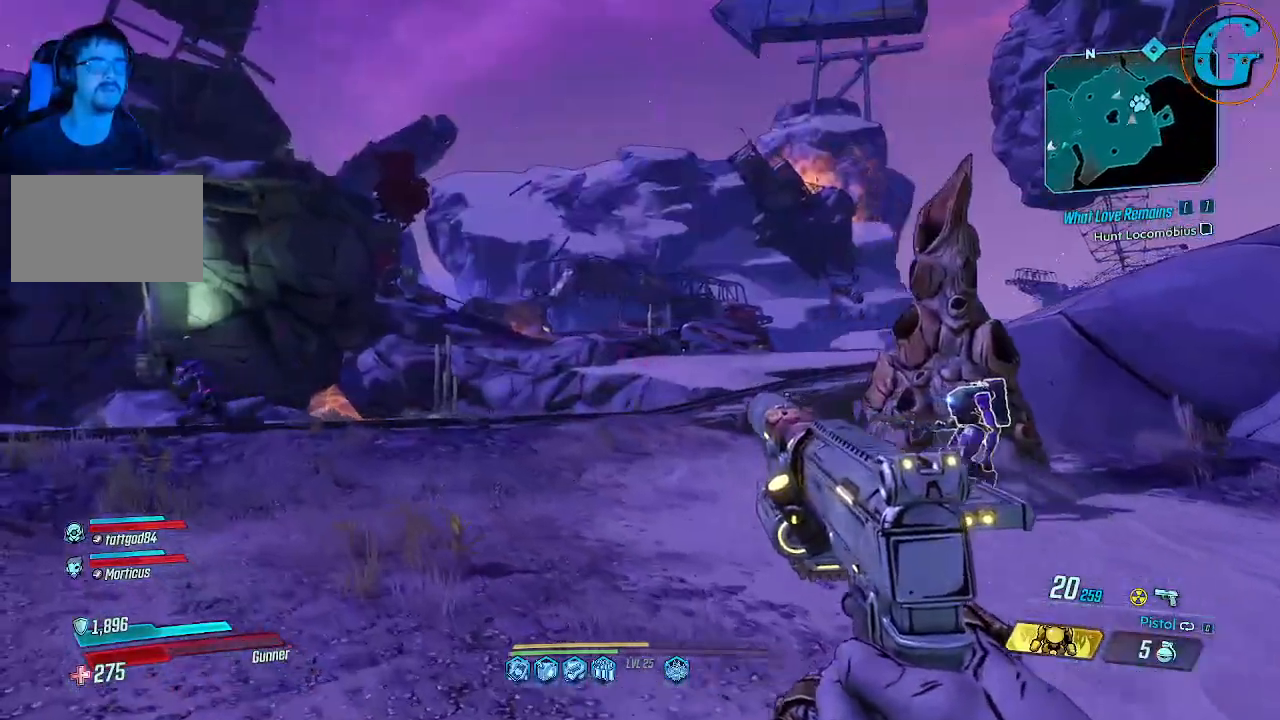
{"keys": ["w"], "mouse": [], "events": [[233, "a", "up"]]}
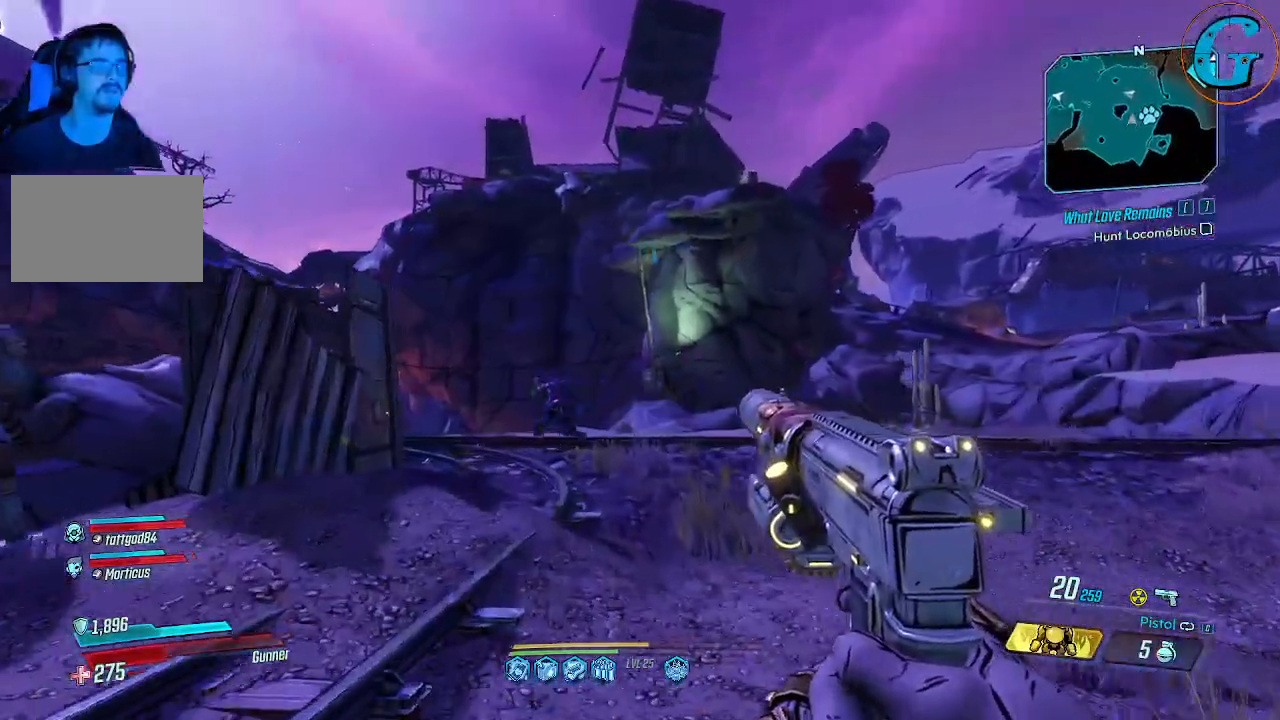
{"keys": ["w"], "mouse": [], "events": []}
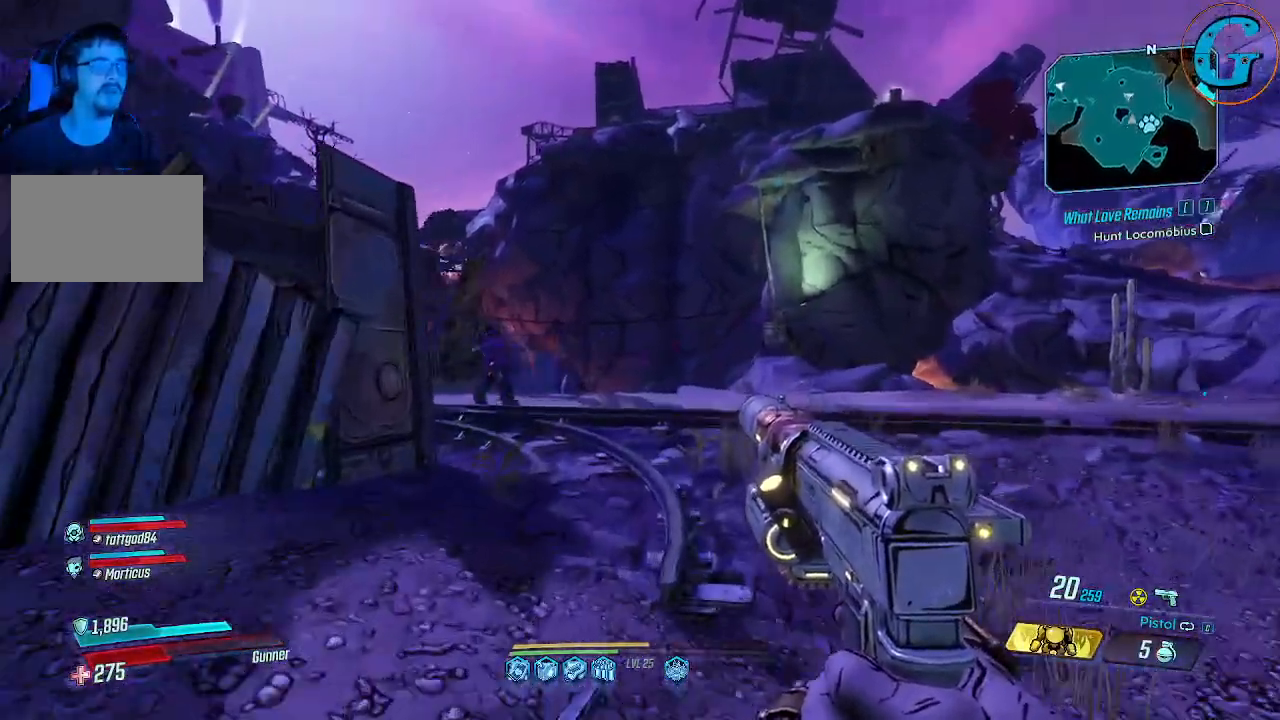
{"keys": ["d", "w"], "mouse": [], "events": [[33, "d", "down"]]}
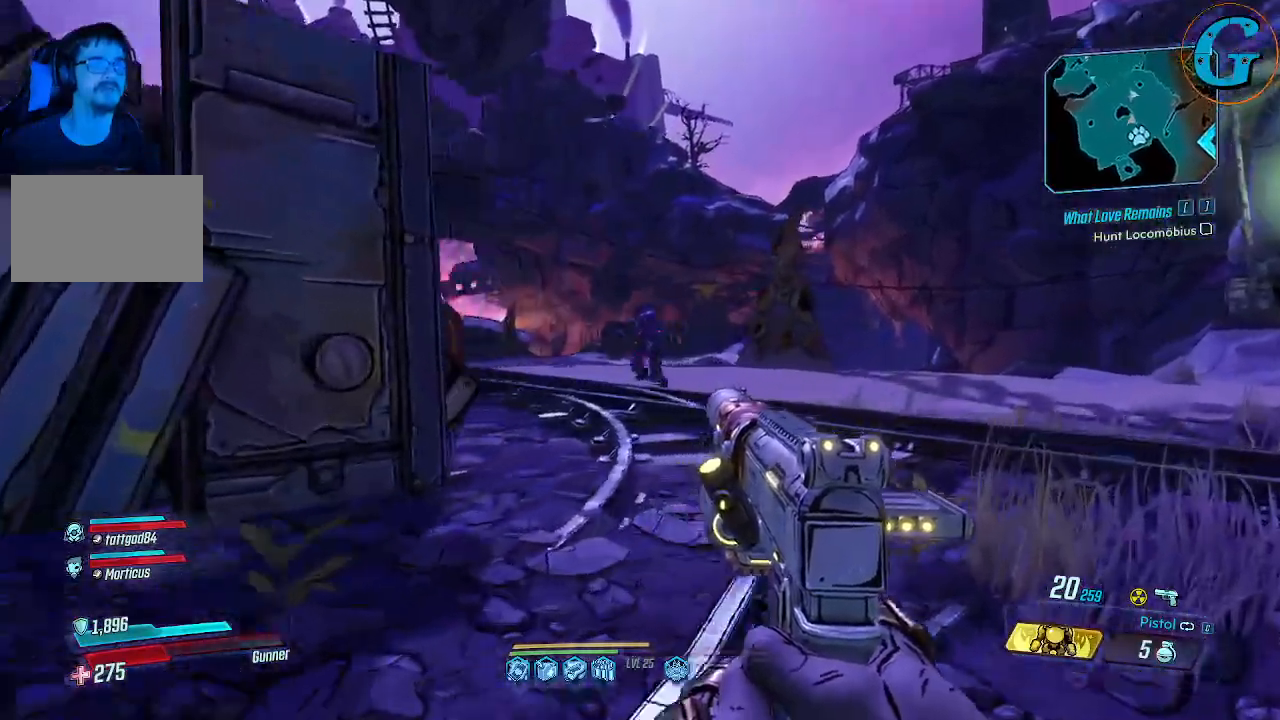
{"keys": ["d", "w"], "mouse": [], "events": []}
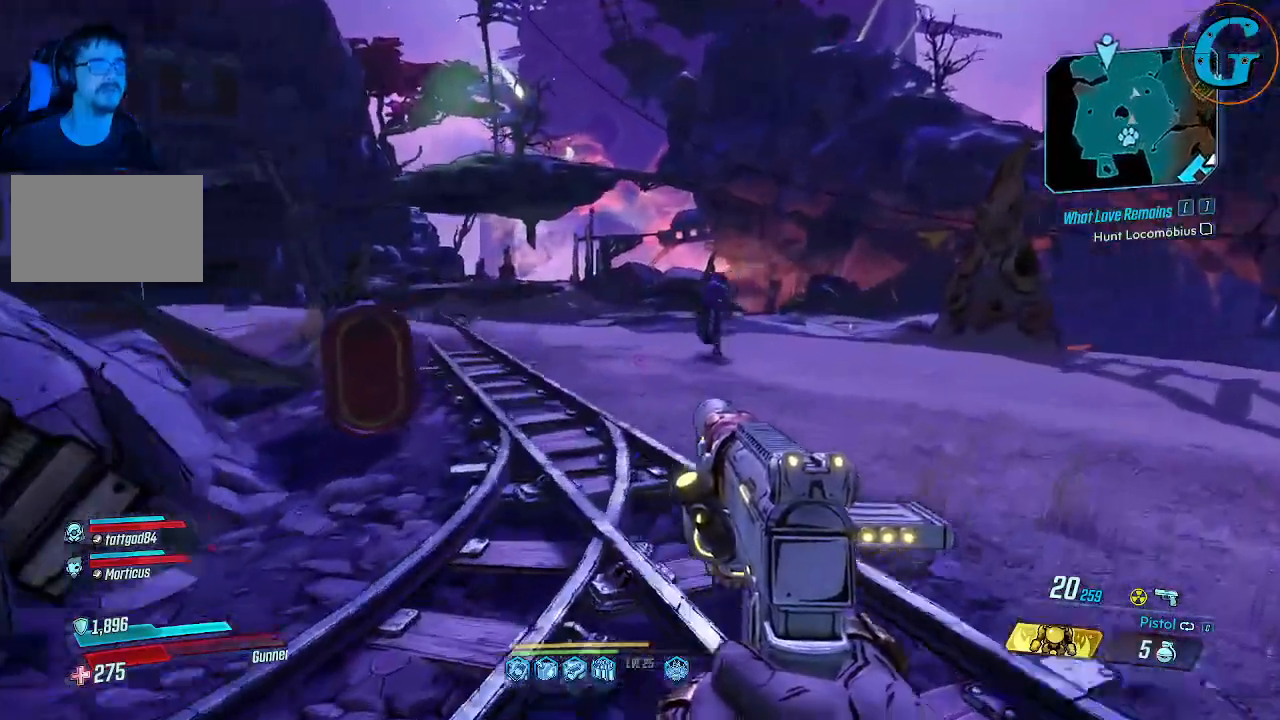
{"keys": ["d", "w"], "mouse": [], "events": []}